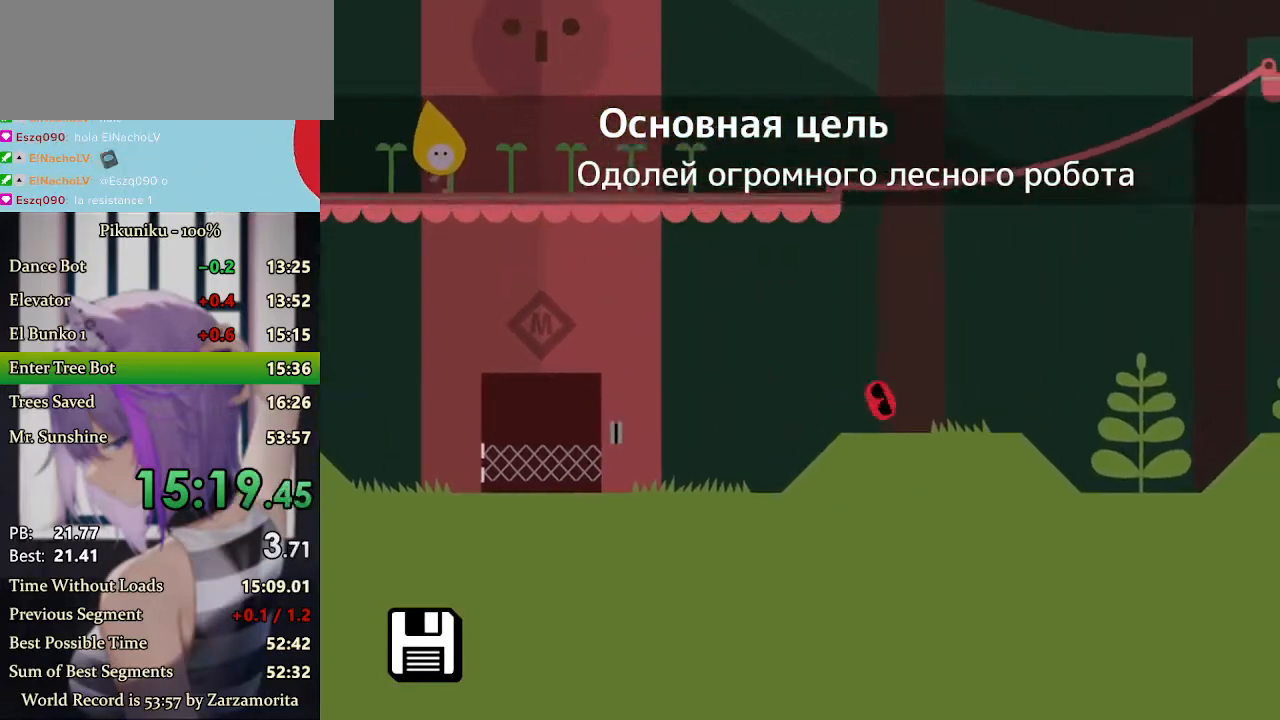
Gameplay with keyboard; each line is a JSON object with the keys held at the frame after it. "events" lists presses ("down") and releases ("up") of "c", "down", "h", "i", "left", "return", "right", "up", "x" and "z" between this image and that frame as [ms after this image, input, new state], when the widget could be followed in between. No other keys are recorded. Mouse input is not recorded.
{"keys": ["right", "x"], "events": []}
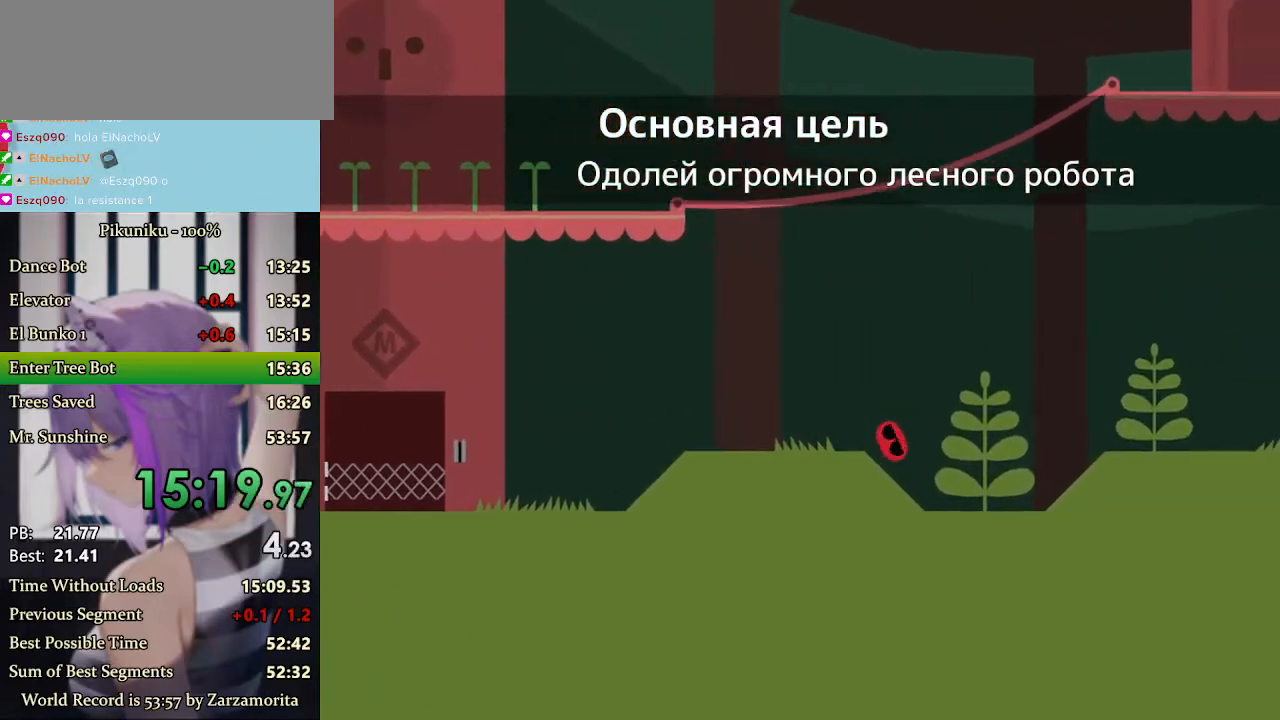
{"keys": ["right", "x"], "events": []}
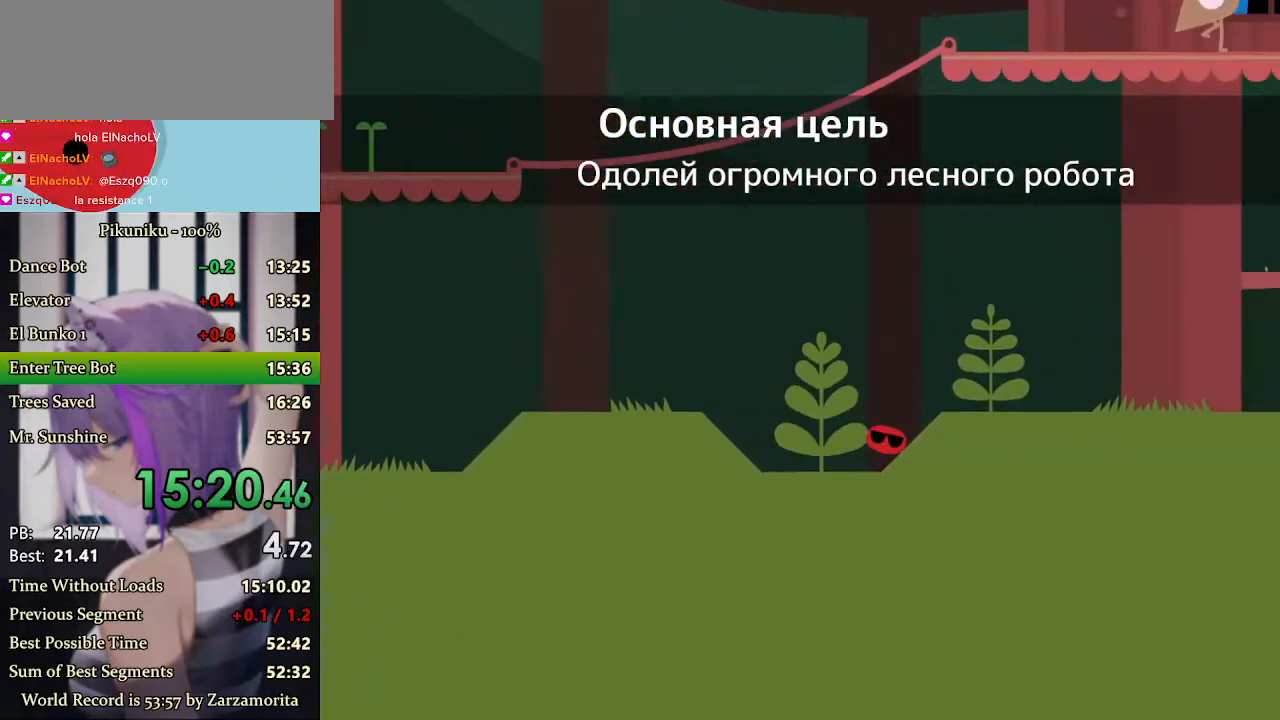
{"keys": ["right", "x"], "events": [[133, "return", "down"], [267, "return", "up"]]}
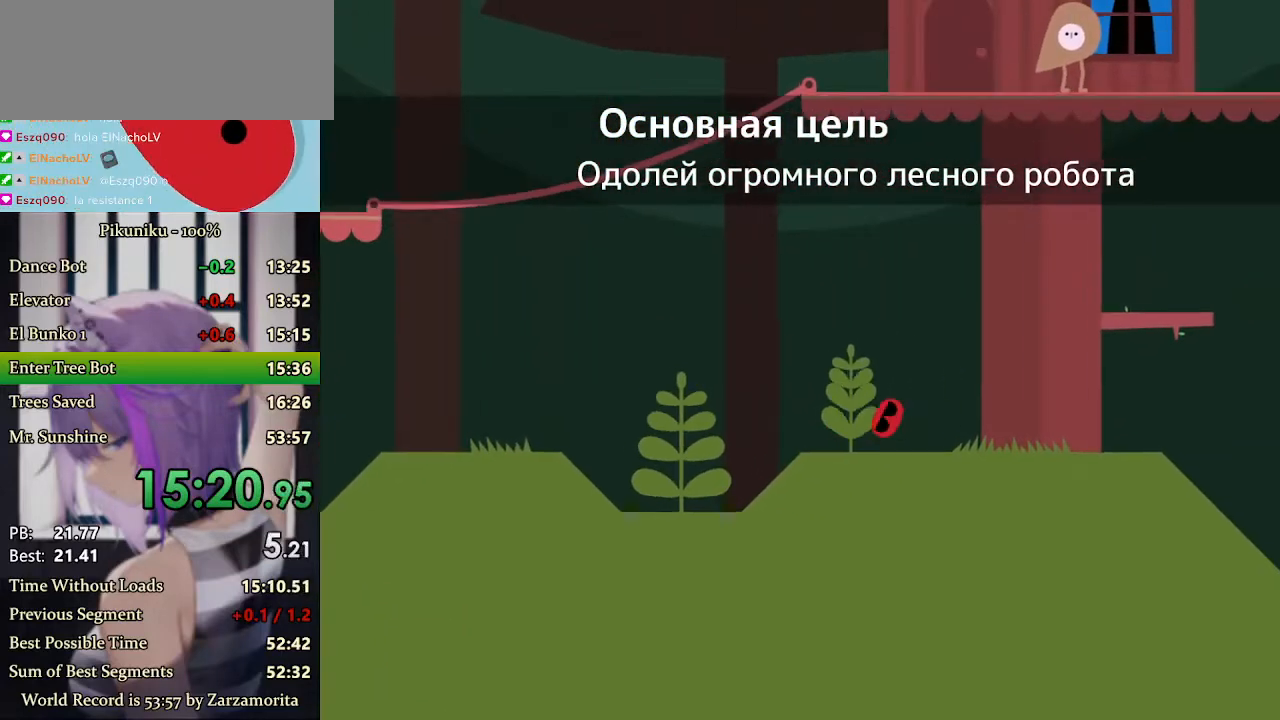
{"keys": ["right", "x"], "events": []}
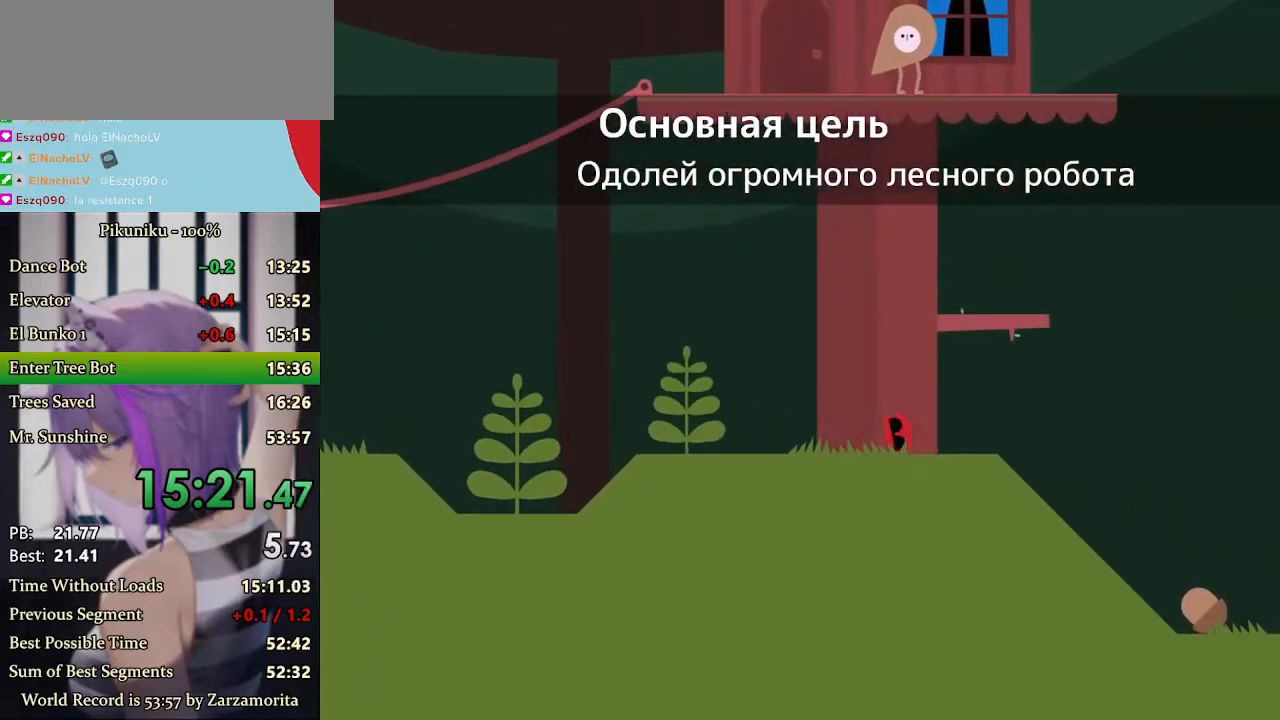
{"keys": ["right", "x"], "events": [[67, "x", "up"], [133, "x", "down"]]}
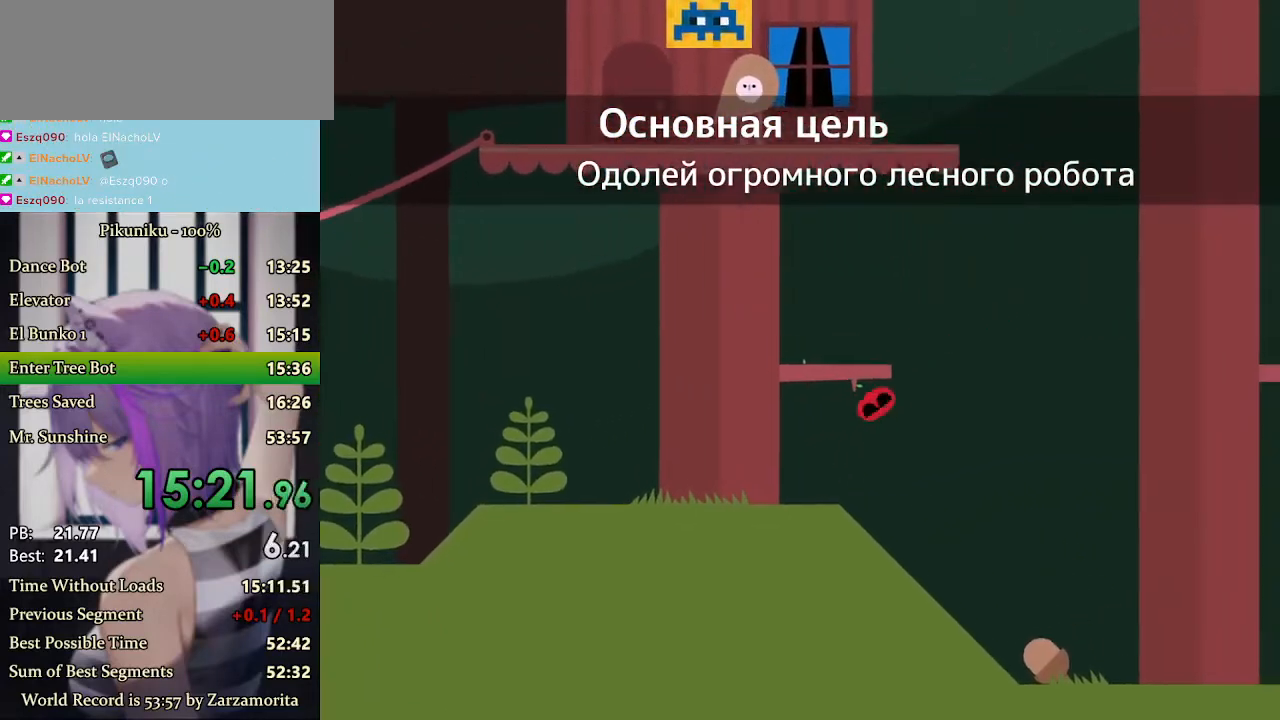
{"keys": ["right", "x"], "events": []}
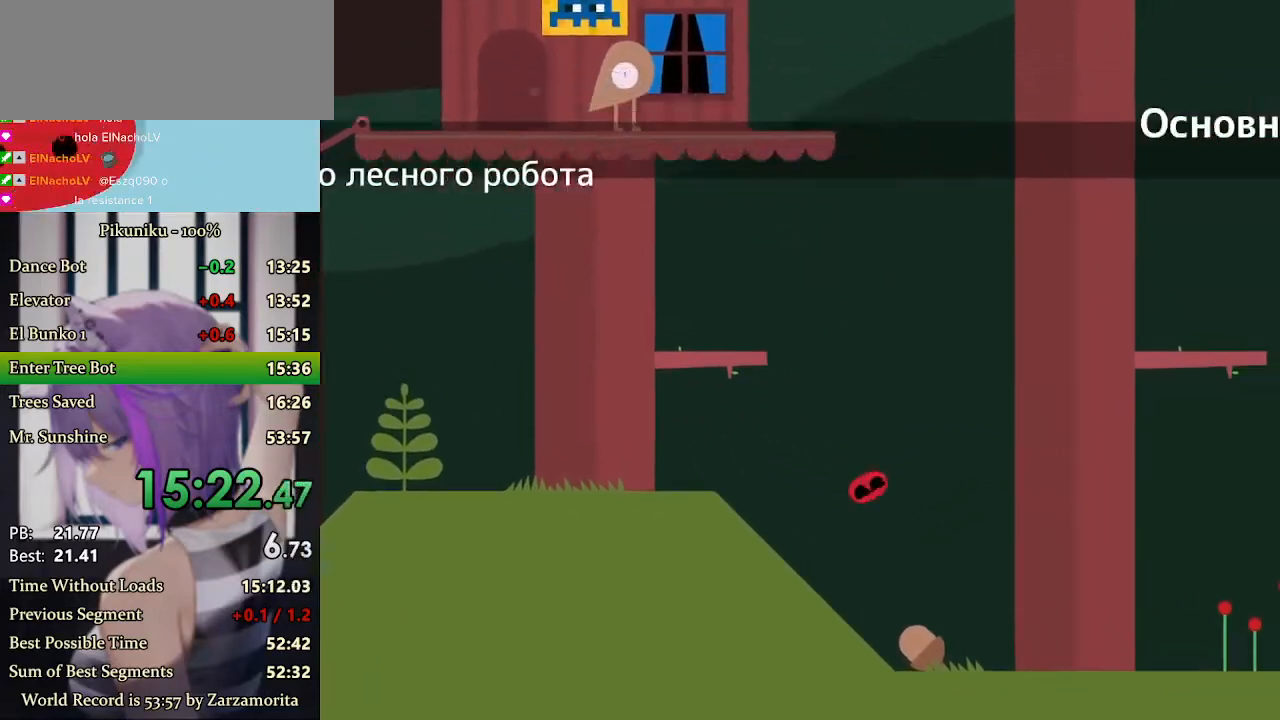
{"keys": ["right", "x"], "events": [[200, "return", "down"], [333, "return", "up"]]}
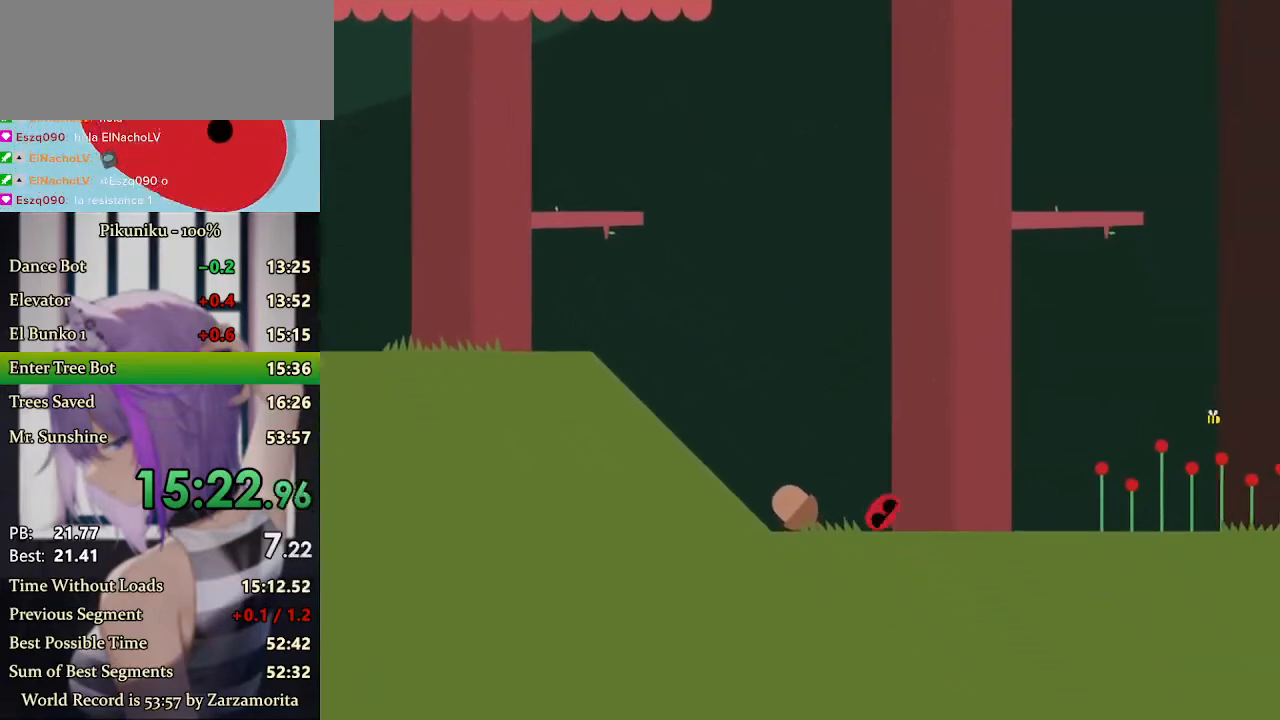
{"keys": ["right", "x"], "events": []}
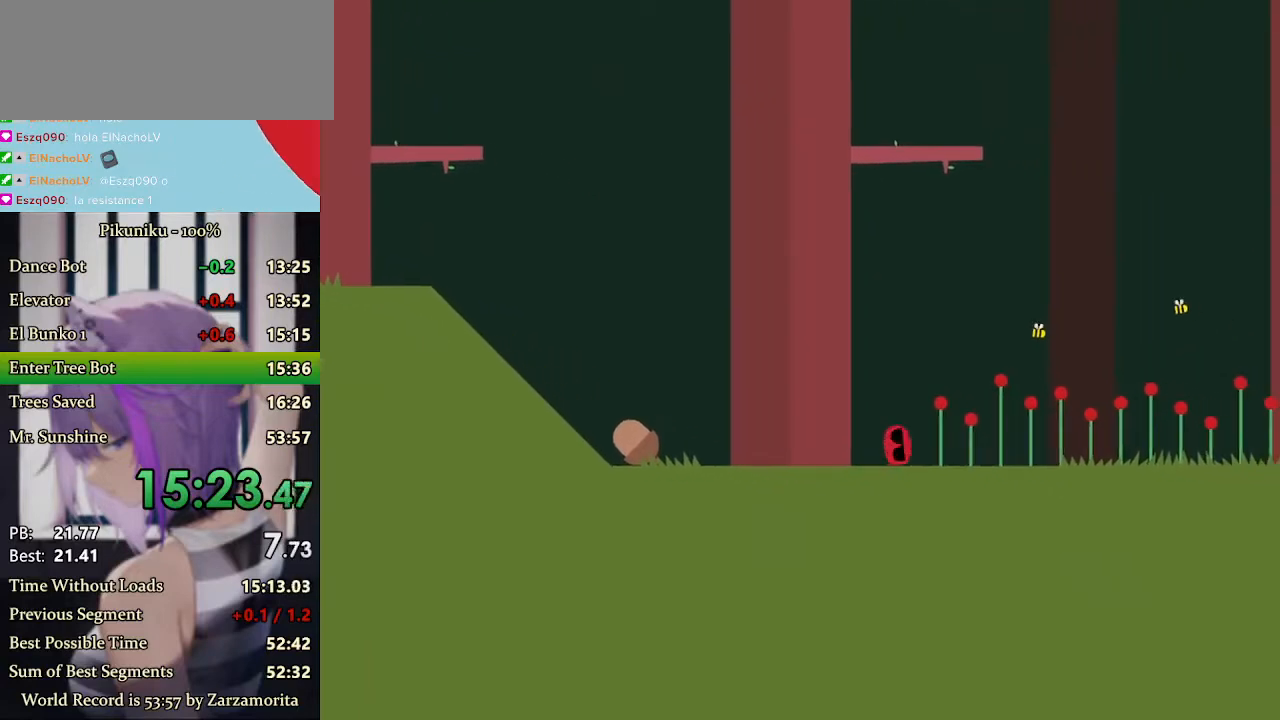
{"keys": ["right", "x"], "events": []}
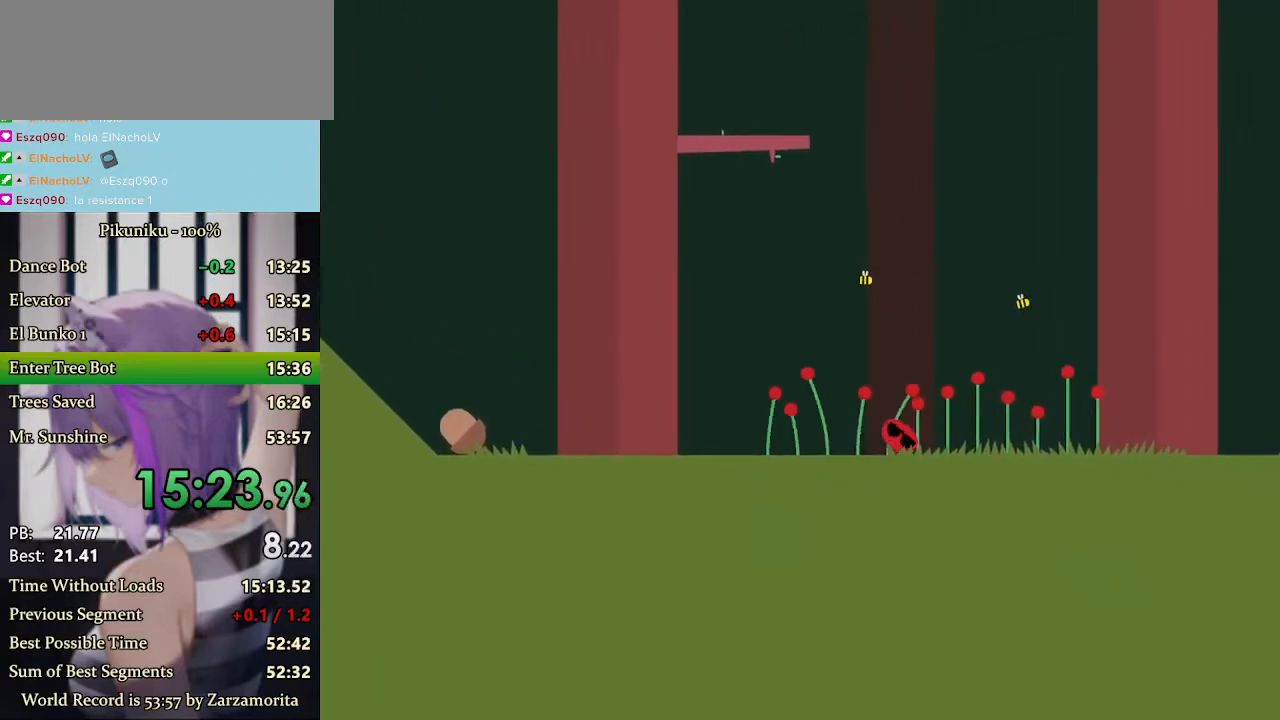
{"keys": ["right", "x"], "events": []}
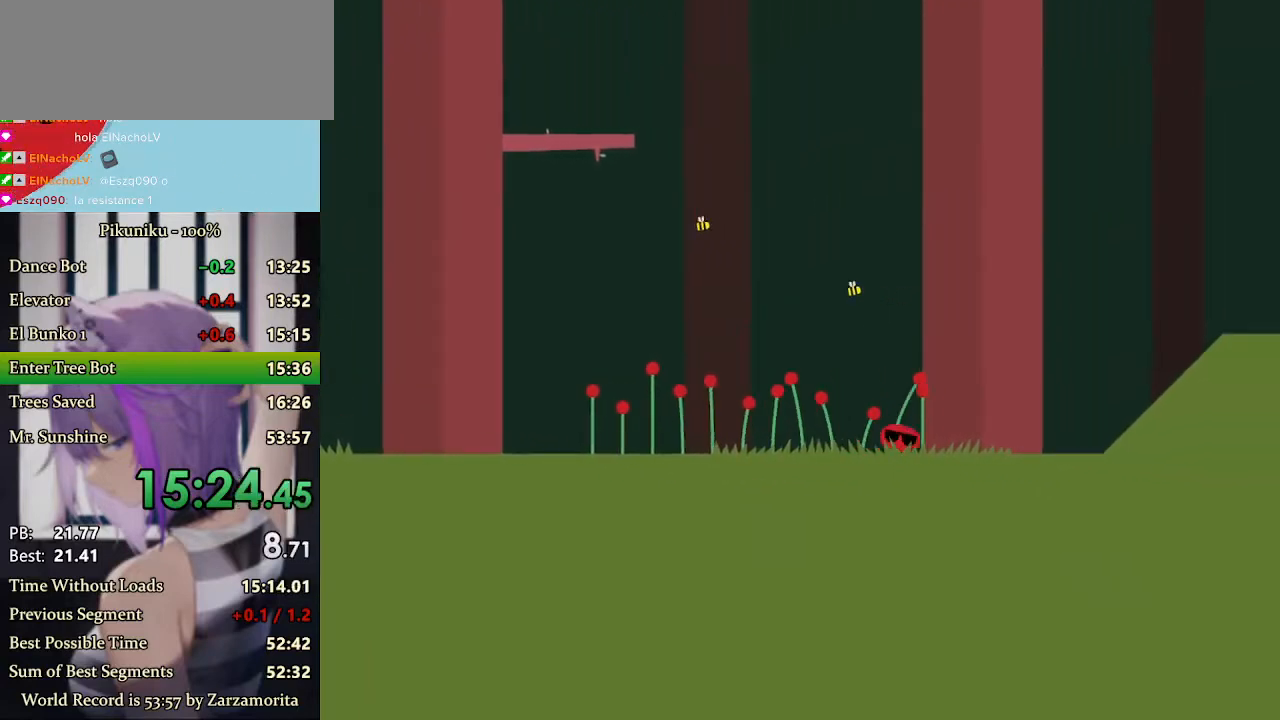
{"keys": ["right", "x"], "events": [[267, "return", "down"], [400, "return", "up"]]}
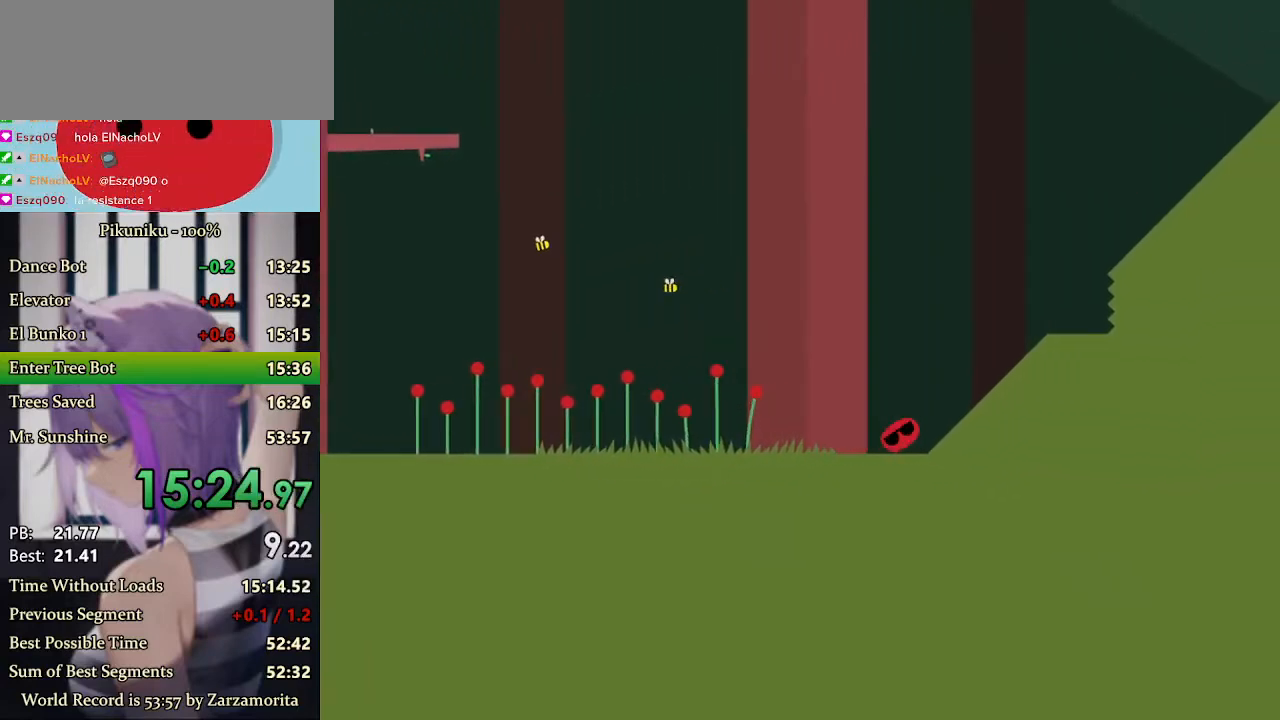
{"keys": ["right", "x"], "events": [[33, "x", "up"], [67, "x", "down"]]}
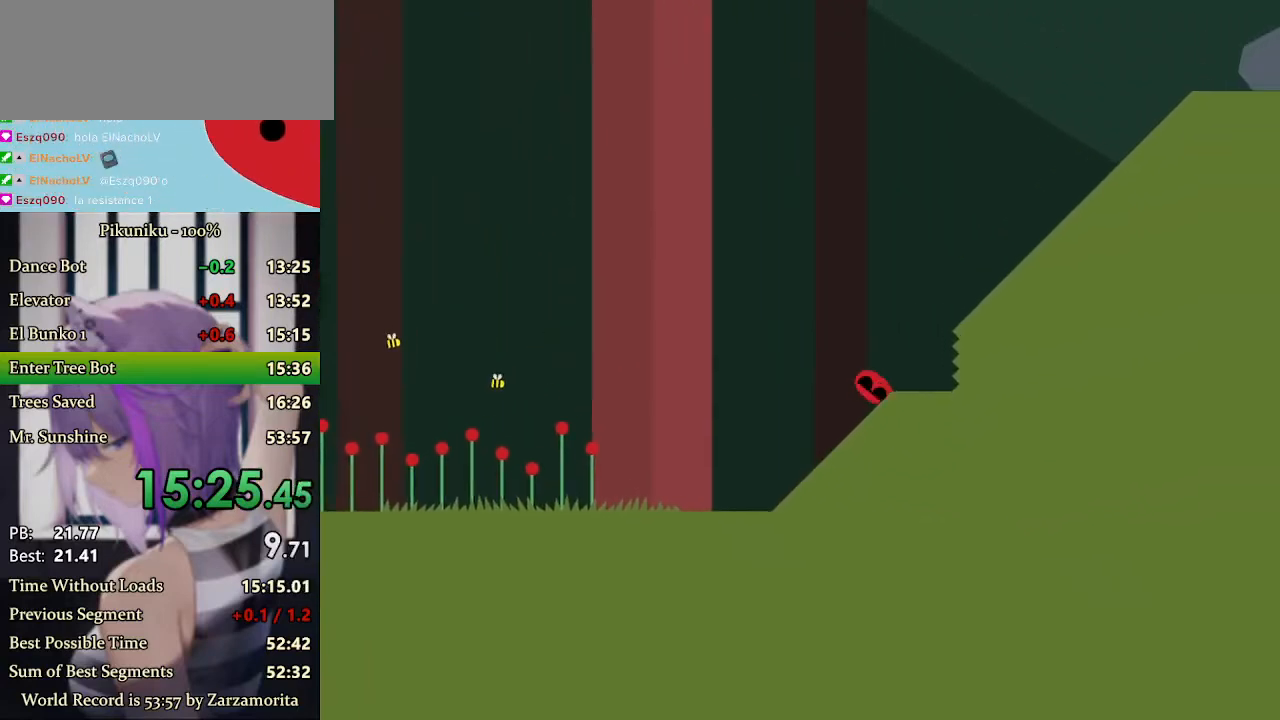
{"keys": ["right", "x"], "events": [[33, "x", "up"], [100, "x", "down"]]}
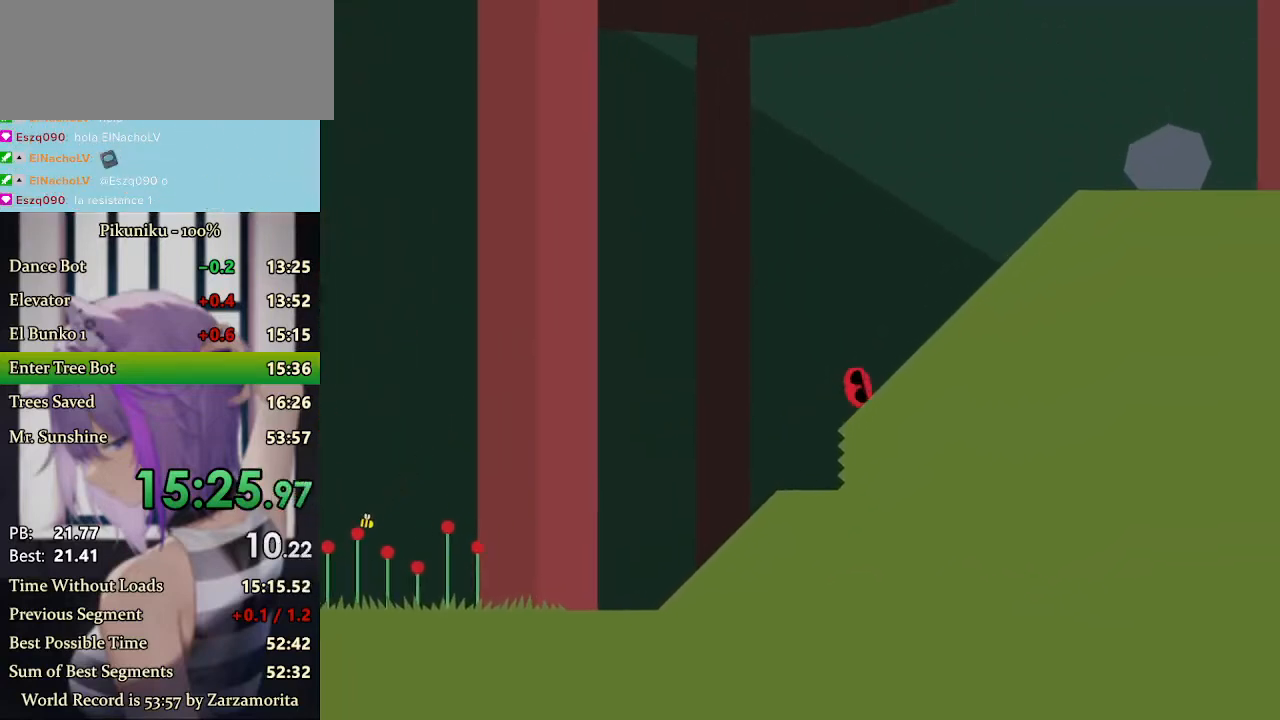
{"keys": ["right", "x"], "events": []}
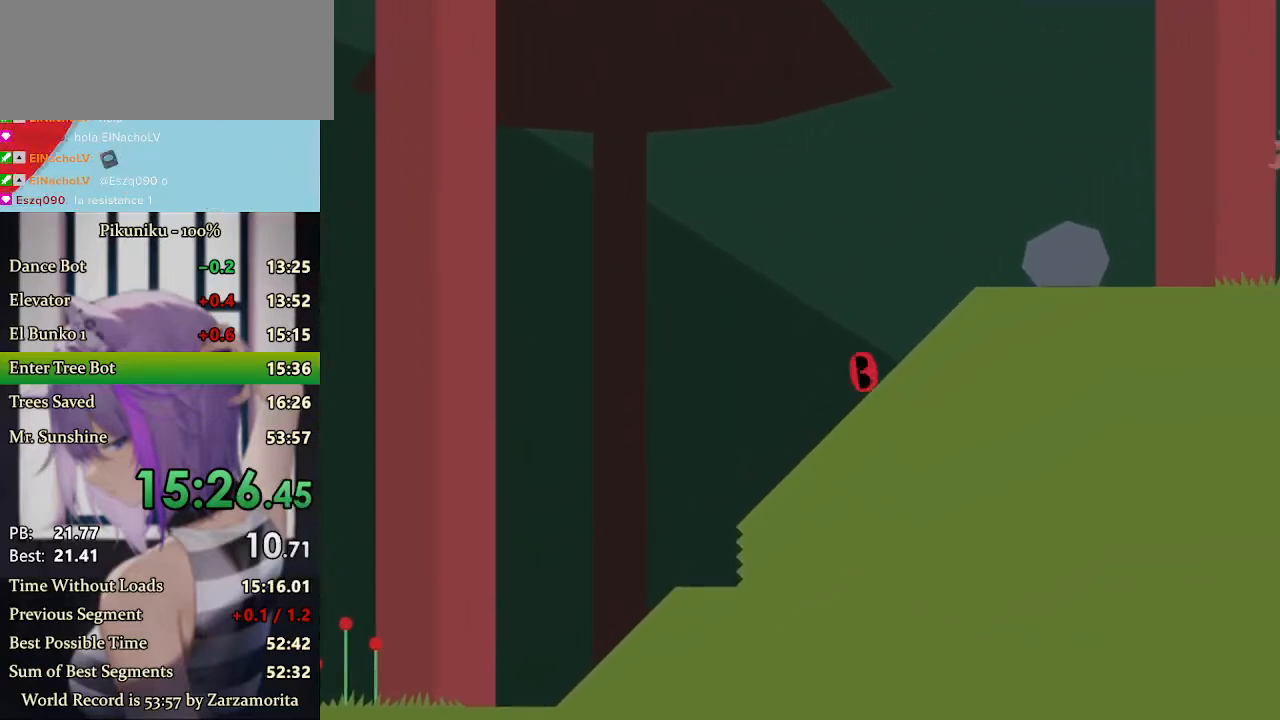
{"keys": ["right", "x"], "events": [[333, "return", "down"], [467, "return", "up"]]}
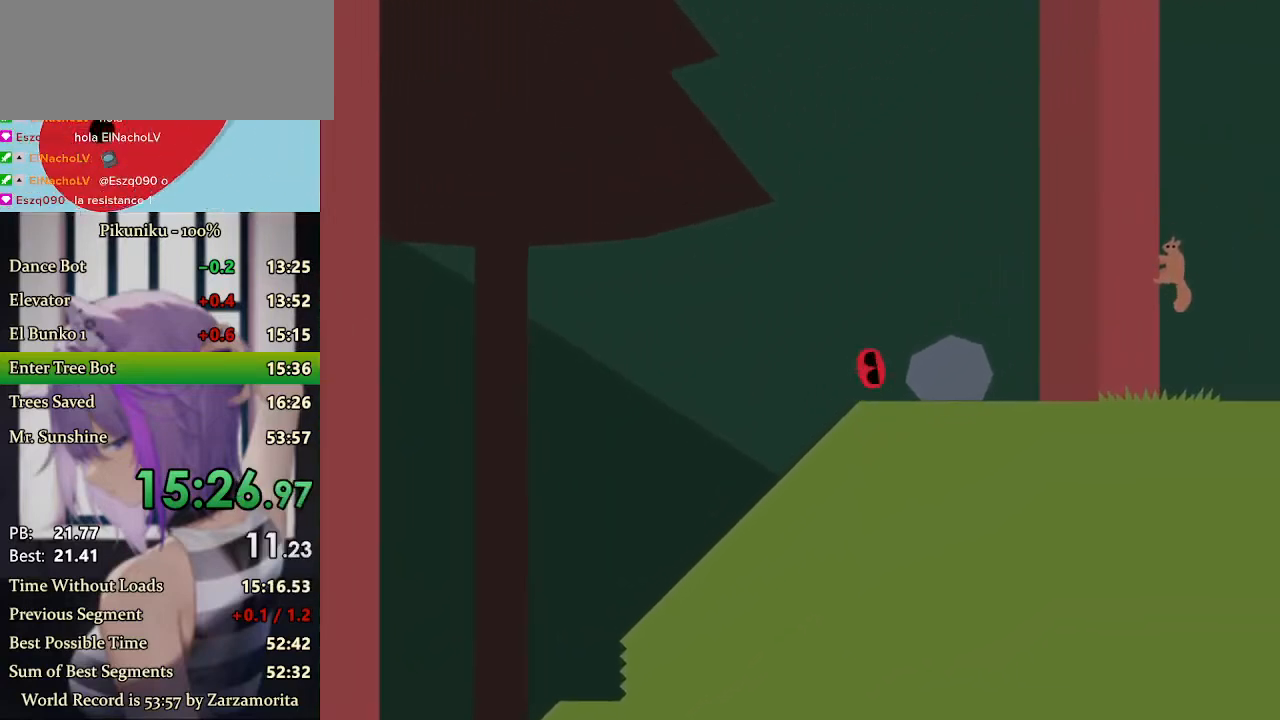
{"keys": ["right", "x"], "events": []}
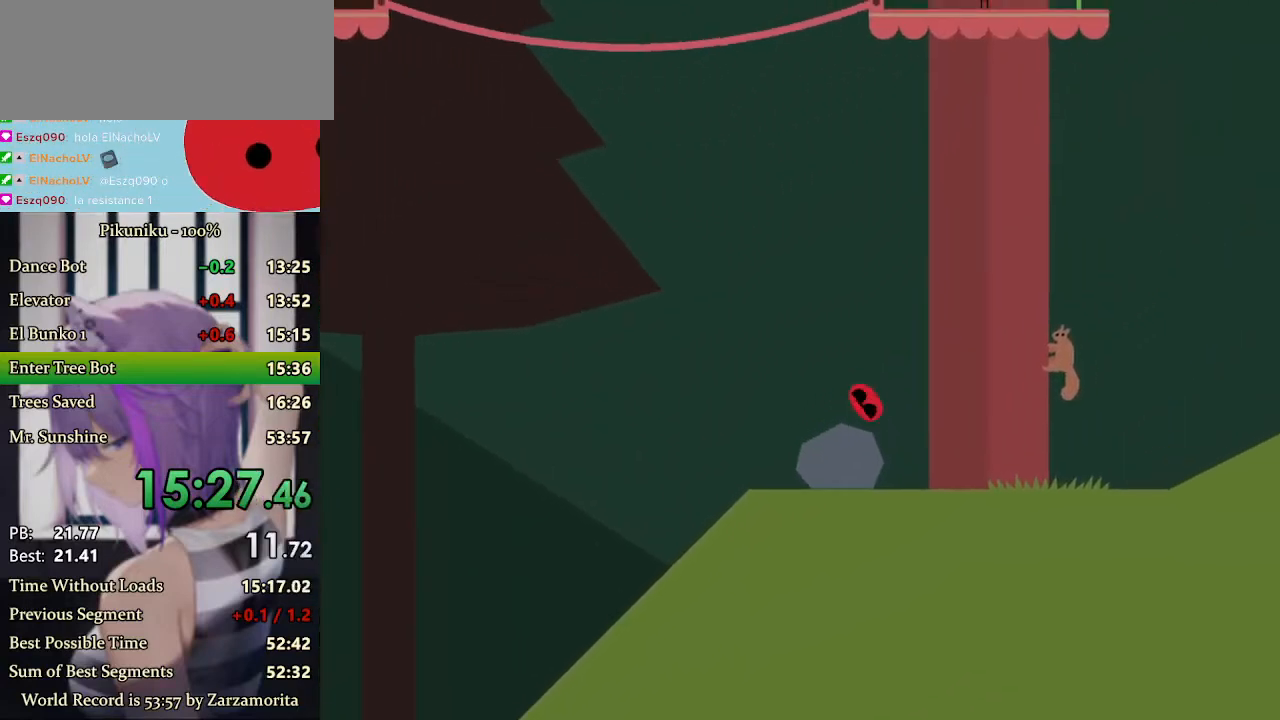
{"keys": ["right", "x"], "events": []}
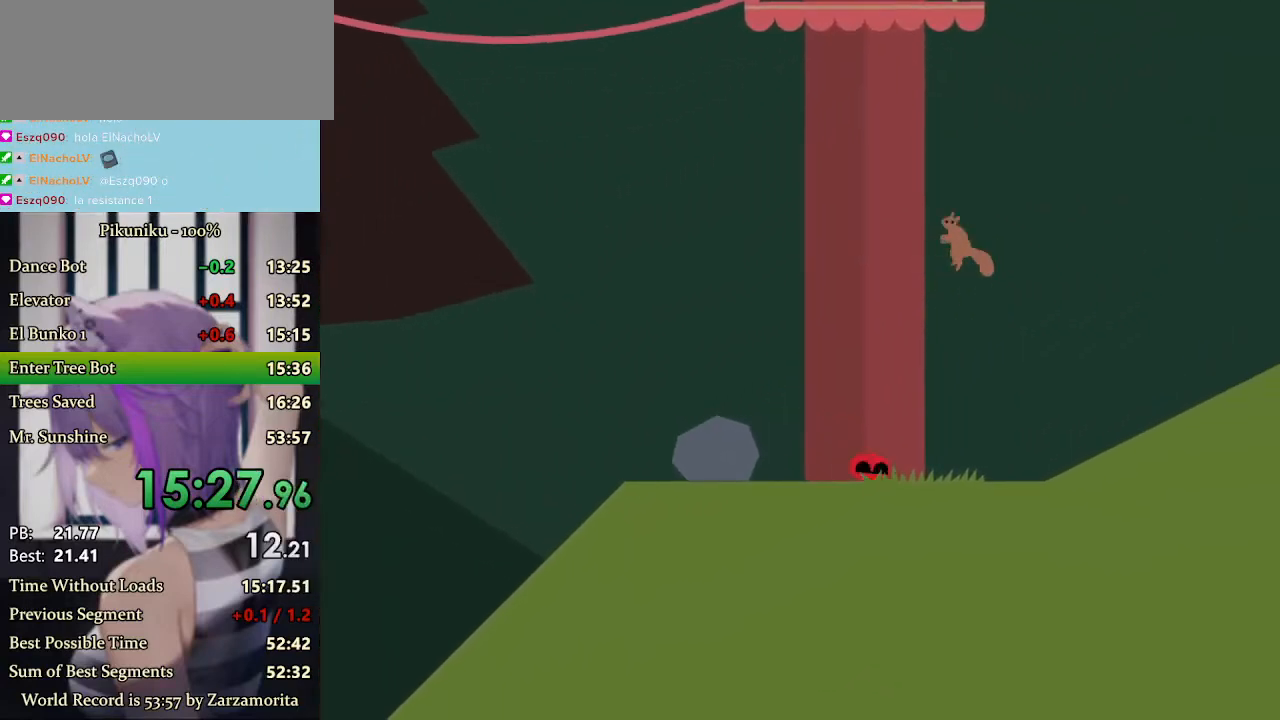
{"keys": ["right", "x"], "events": []}
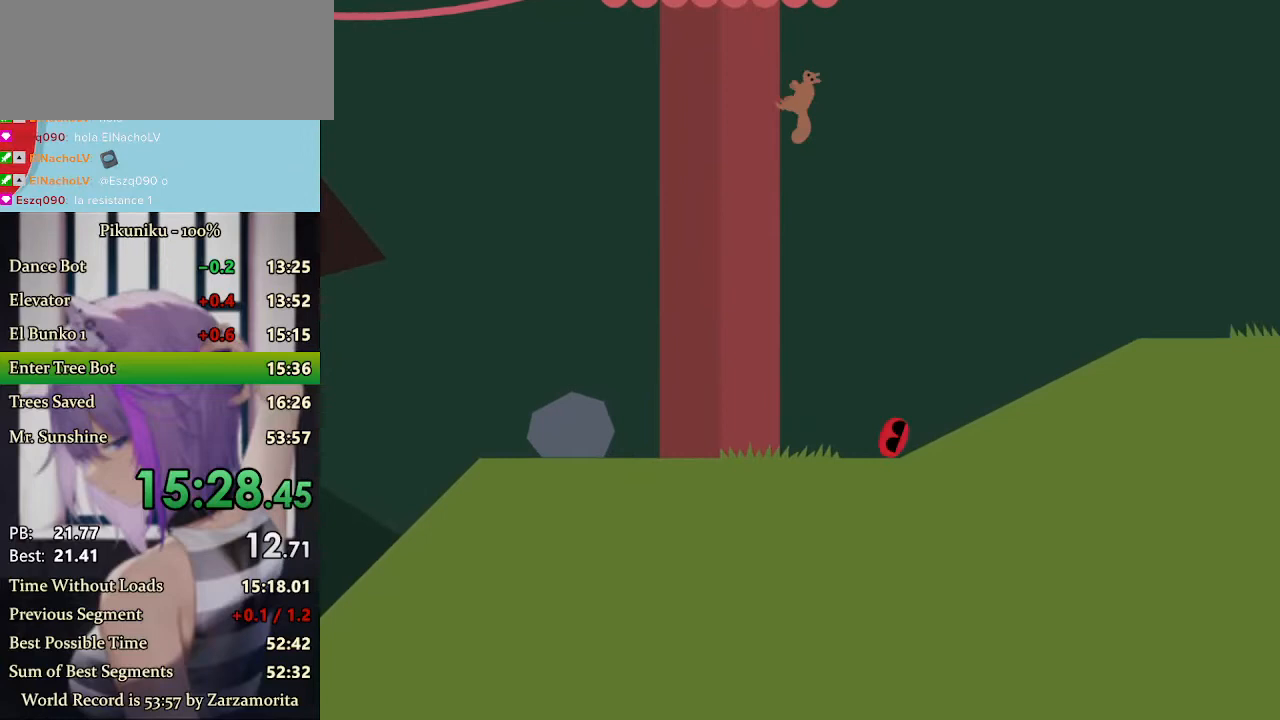
{"keys": ["return", "right", "x"], "events": [[400, "return", "down"]]}
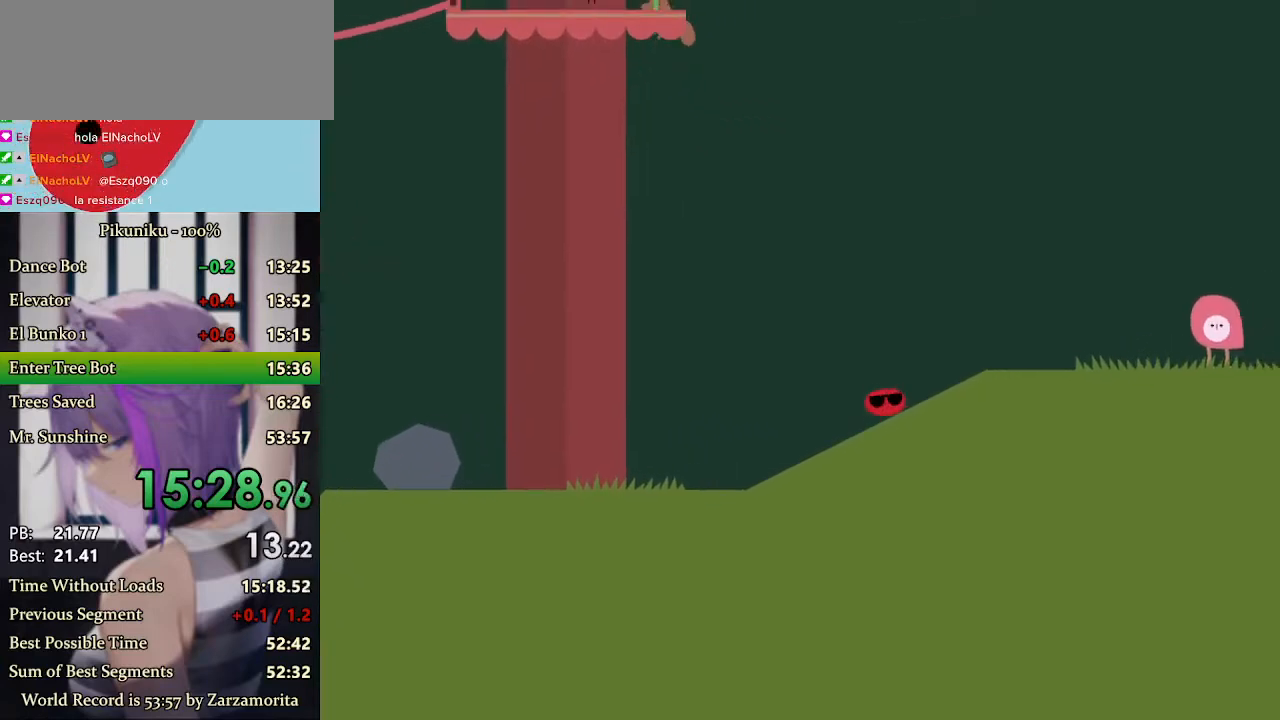
{"keys": ["right", "x"], "events": [[33, "return", "up"]]}
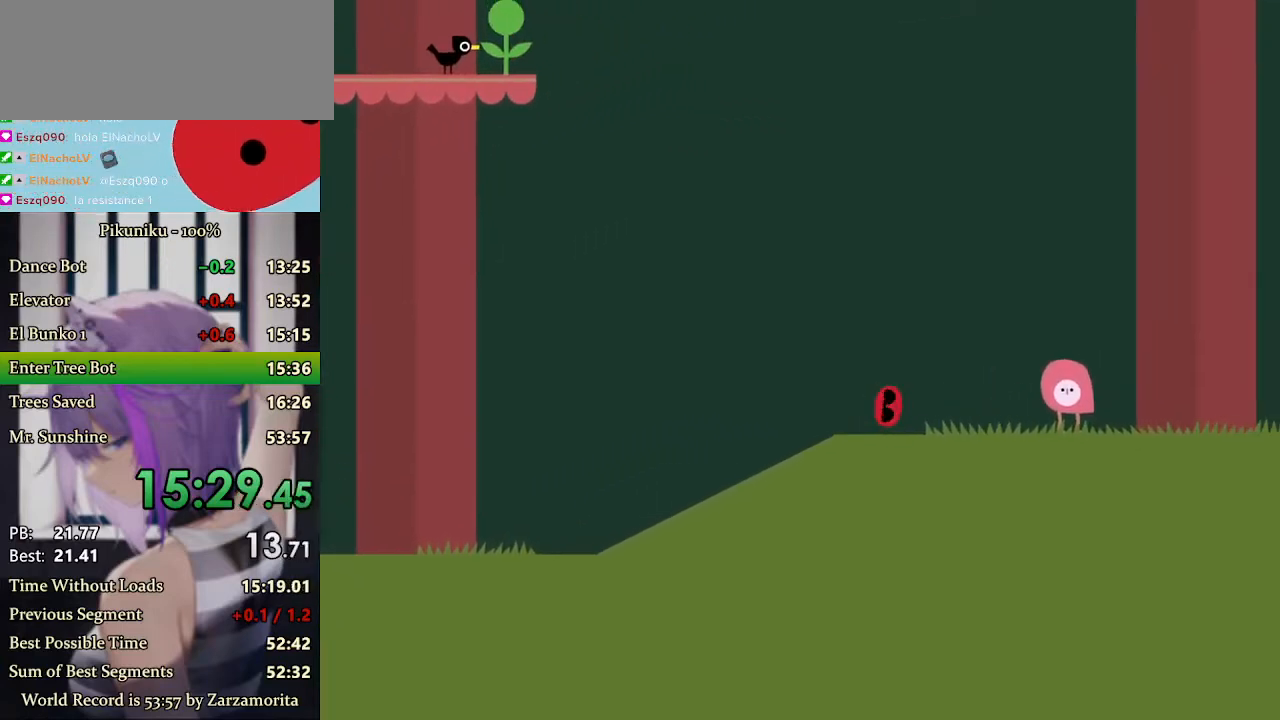
{"keys": ["right", "x"], "events": []}
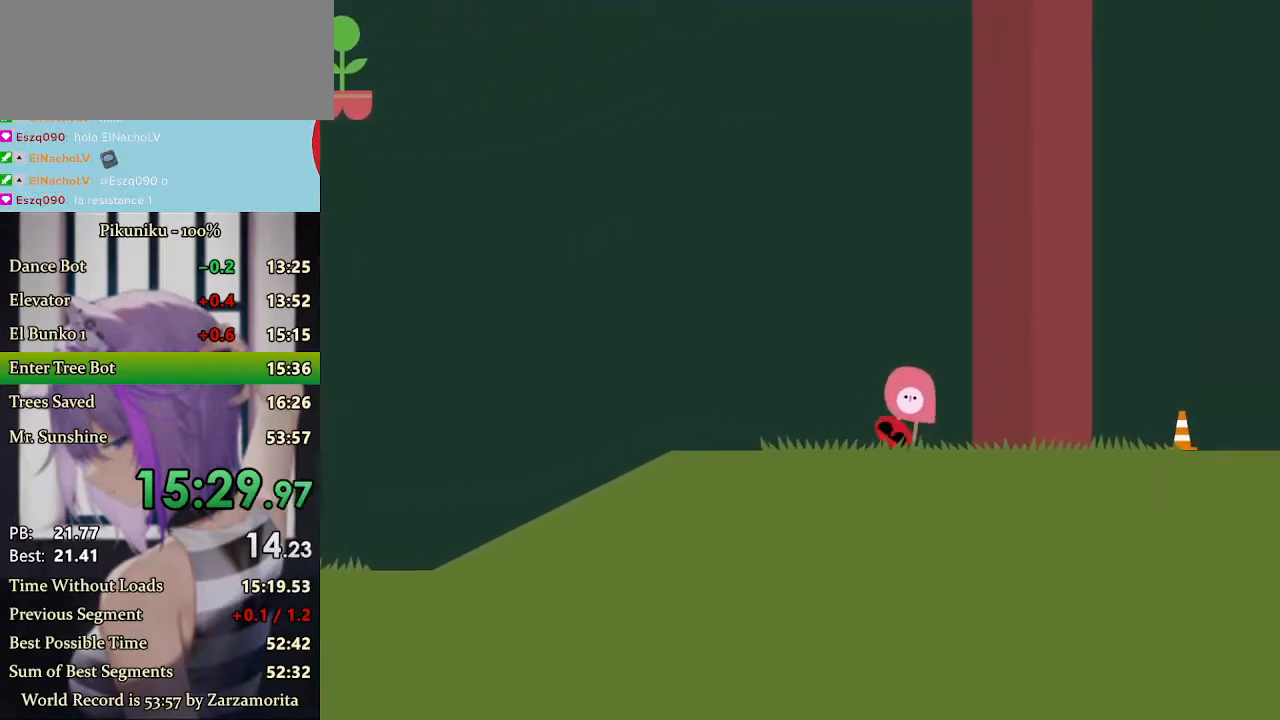
{"keys": ["right"], "events": [[233, "x", "up"]]}
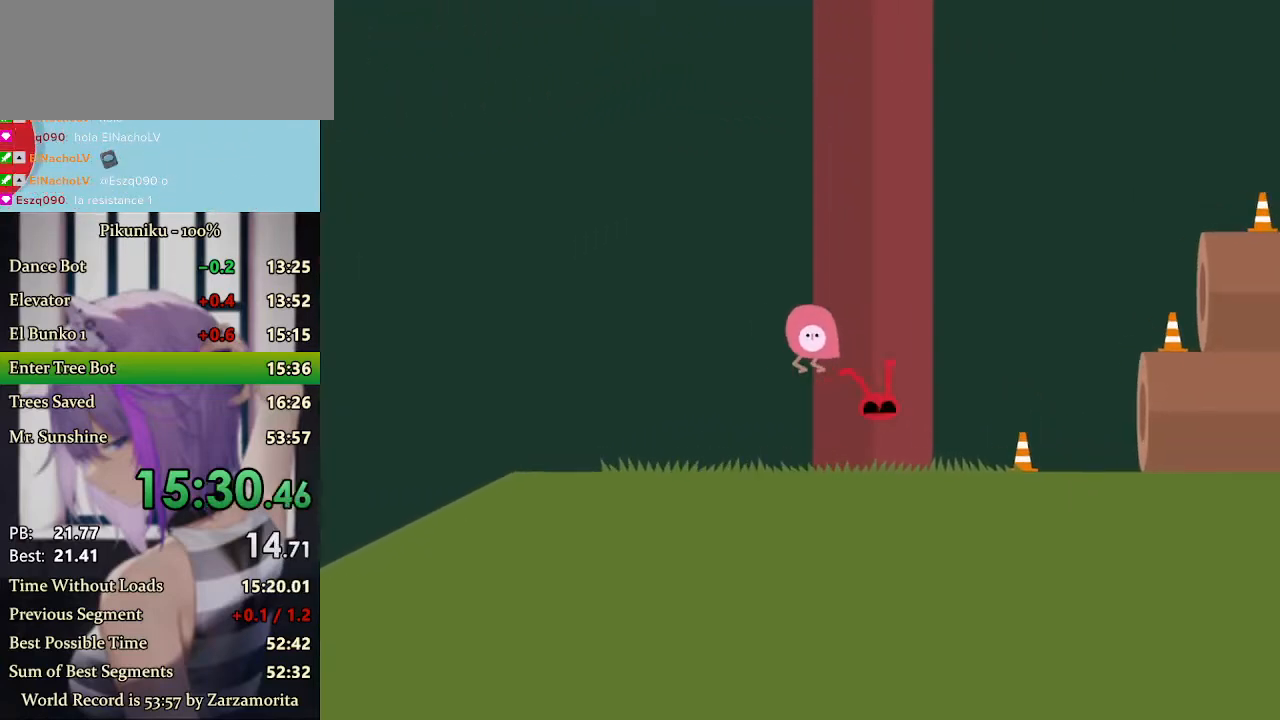
{"keys": ["return", "right", "up", "x"], "events": [[467, "return", "down"], [467, "up", "down"], [500, "x", "down"]]}
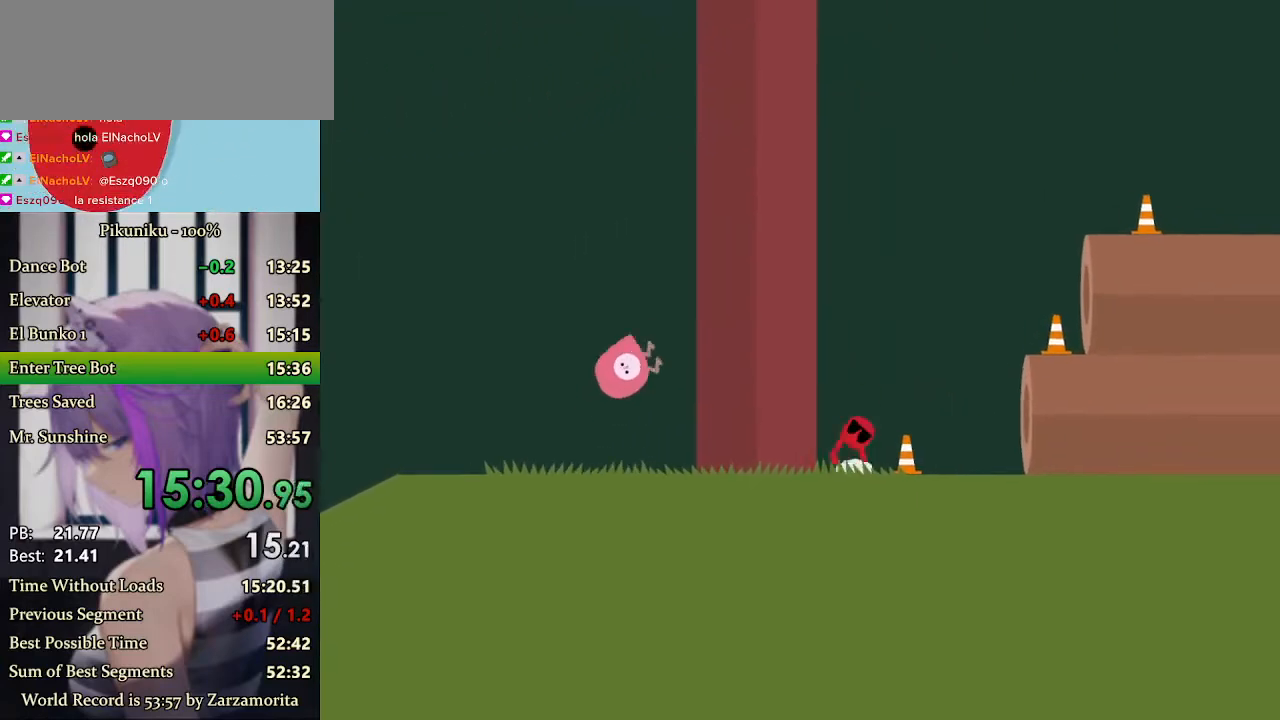
{"keys": ["right", "up"], "events": [[67, "up", "up"], [100, "return", "up"], [233, "x", "up"], [333, "up", "down"]]}
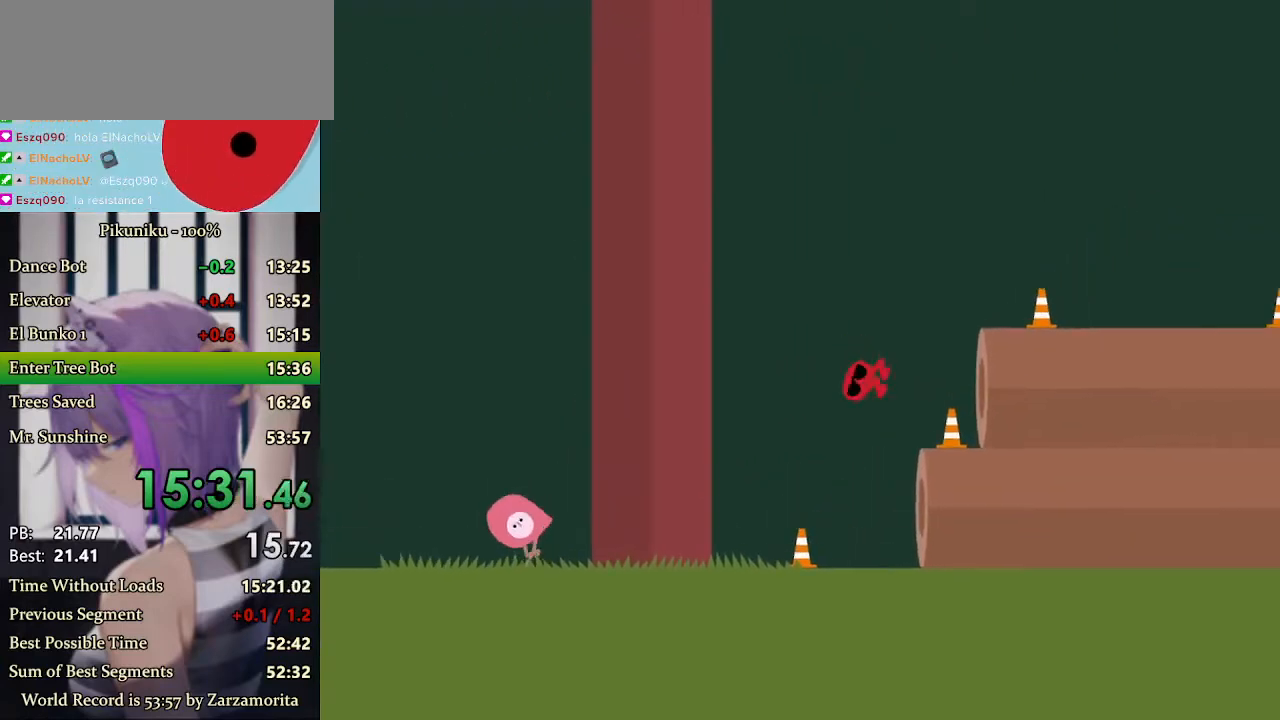
{"keys": ["right"], "events": [[100, "up", "up"], [167, "up", "down"], [367, "up", "up"], [400, "up", "down"], [467, "up", "up"]]}
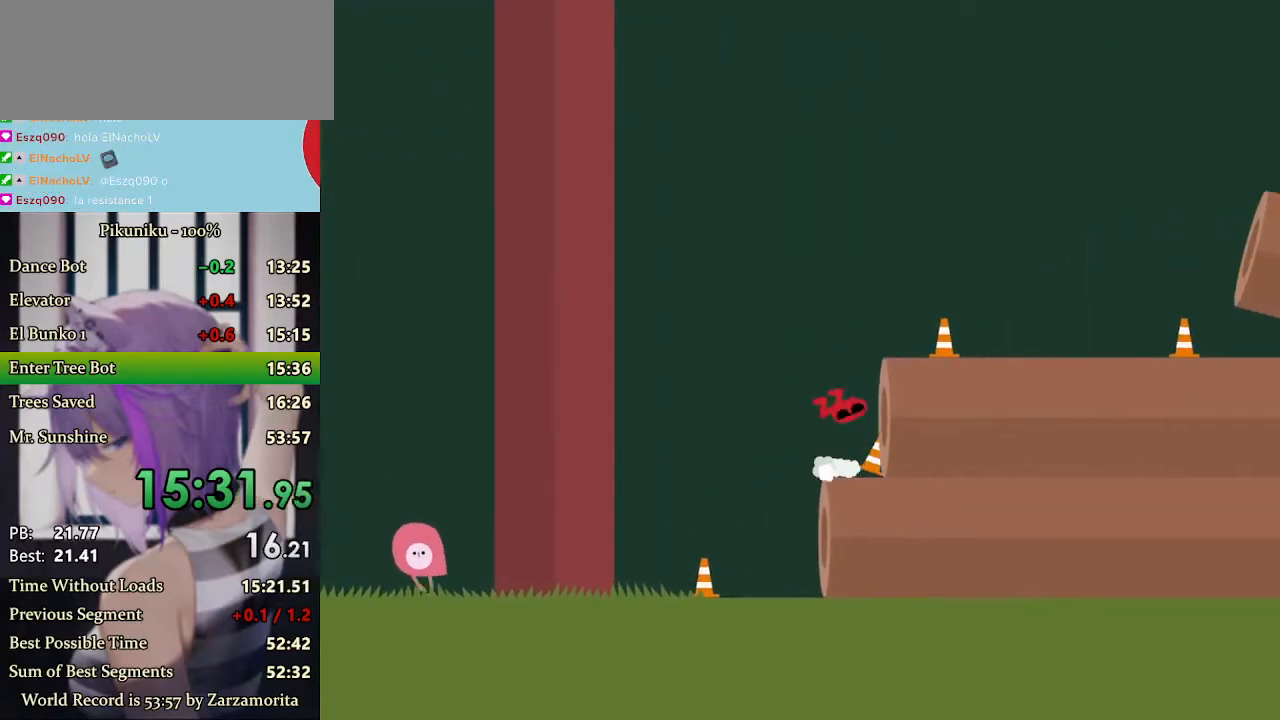
{"keys": ["right", "x"], "events": [[33, "up", "down"], [100, "up", "up"], [133, "up", "down"], [133, "x", "down"], [167, "up", "up"]]}
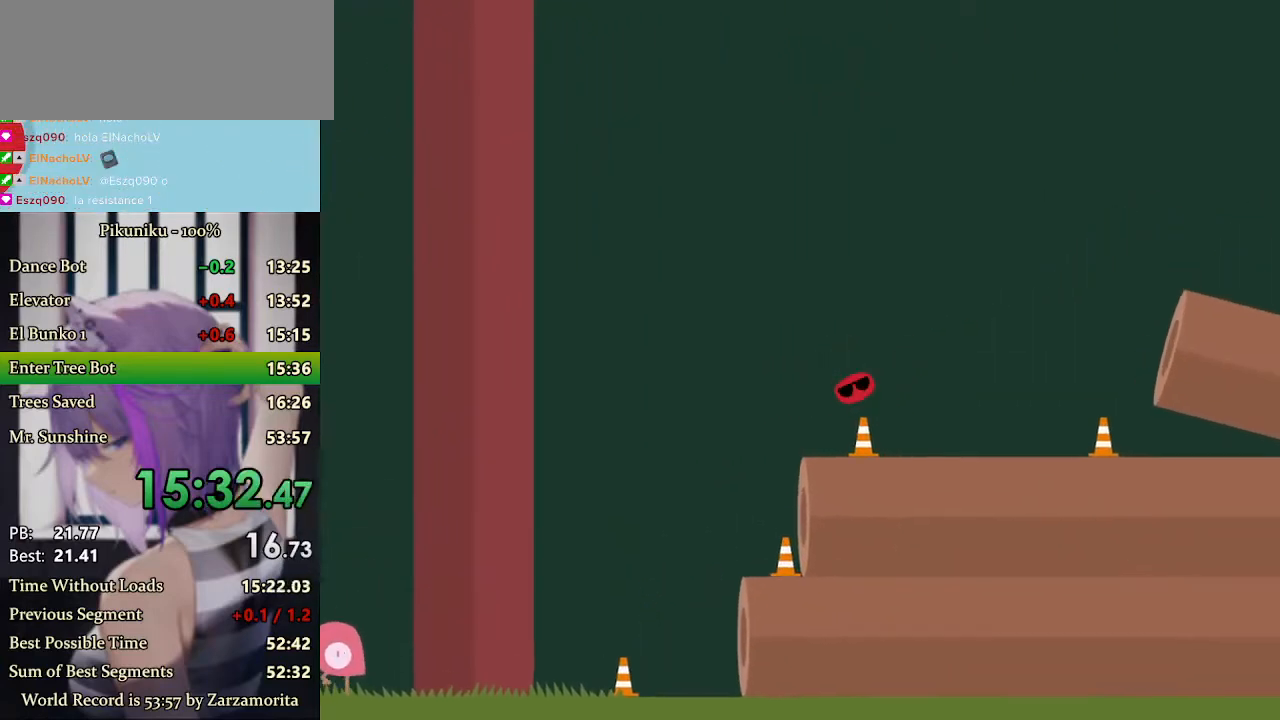
{"keys": ["right"], "events": [[333, "x", "up"]]}
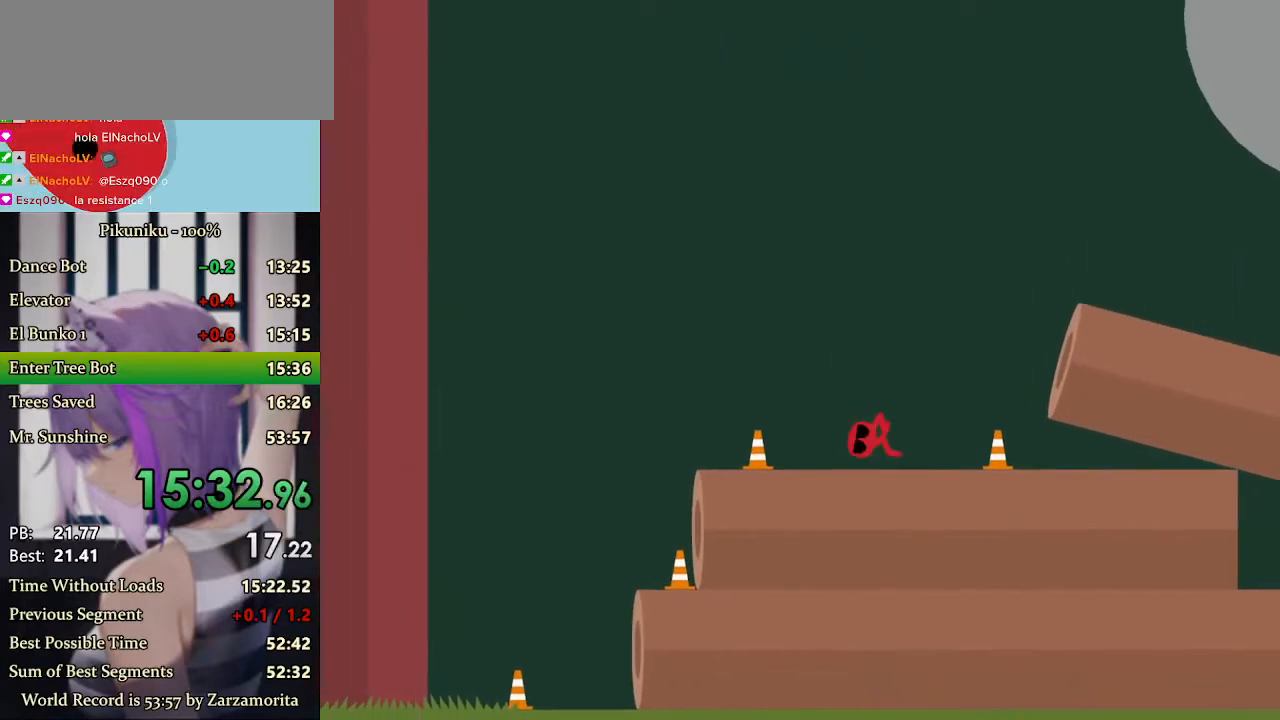
{"keys": ["right", "x"], "events": [[67, "return", "down"], [167, "return", "up"], [200, "up", "down"], [200, "x", "down"], [267, "up", "up"]]}
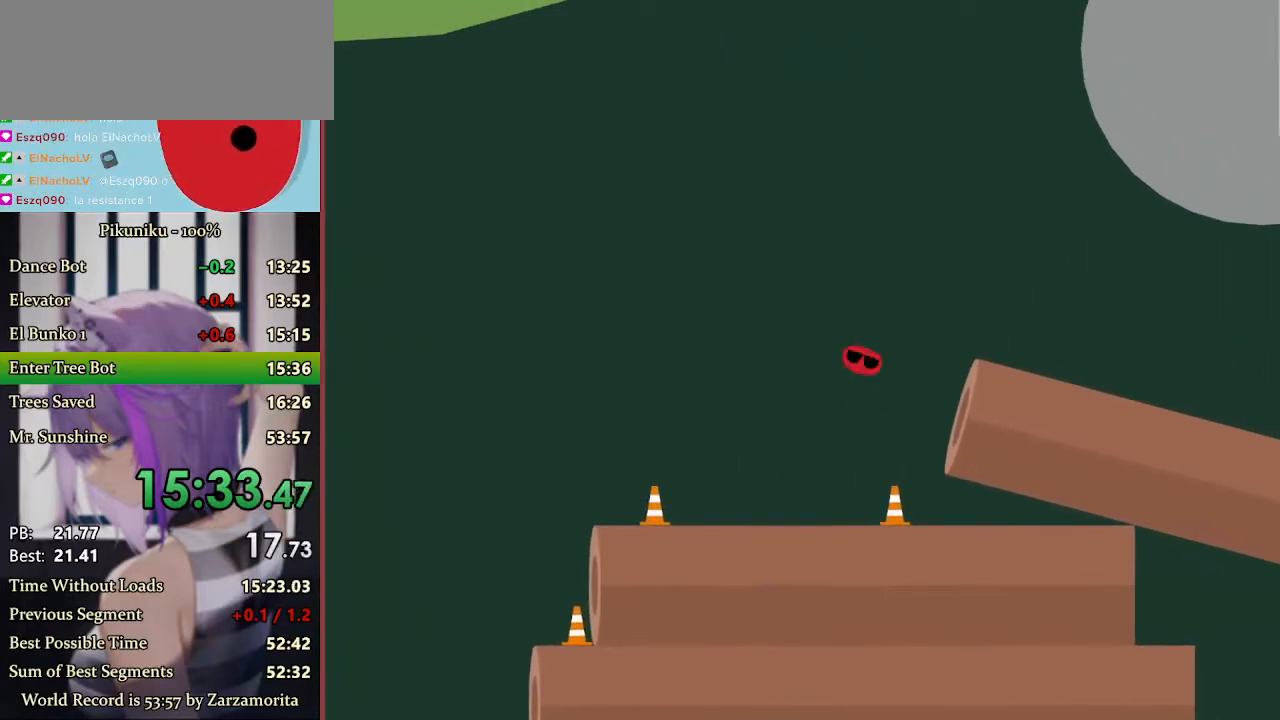
{"keys": ["right"], "events": [[367, "x", "up"], [433, "up", "down"], [500, "up", "up"]]}
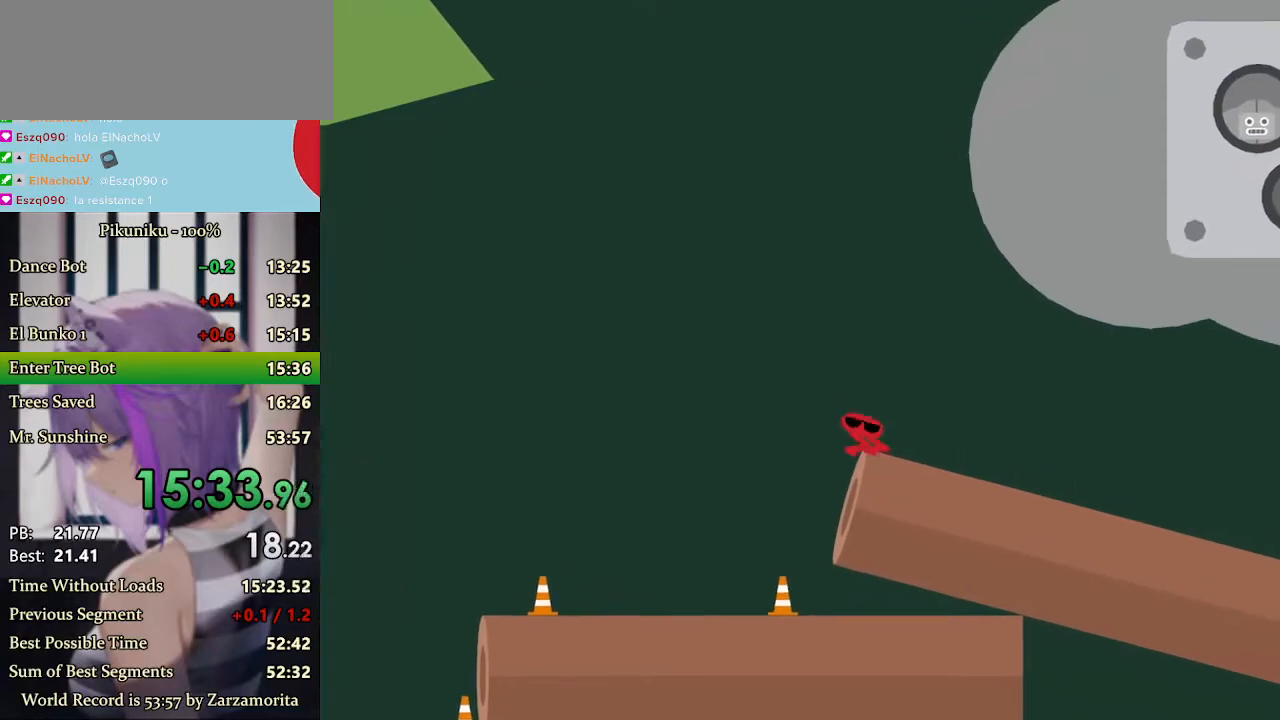
{"keys": ["right"], "events": [[67, "up", "down"], [100, "up", "up"], [167, "up", "down"], [233, "up", "up"], [333, "c", "down"], [467, "c", "up"]]}